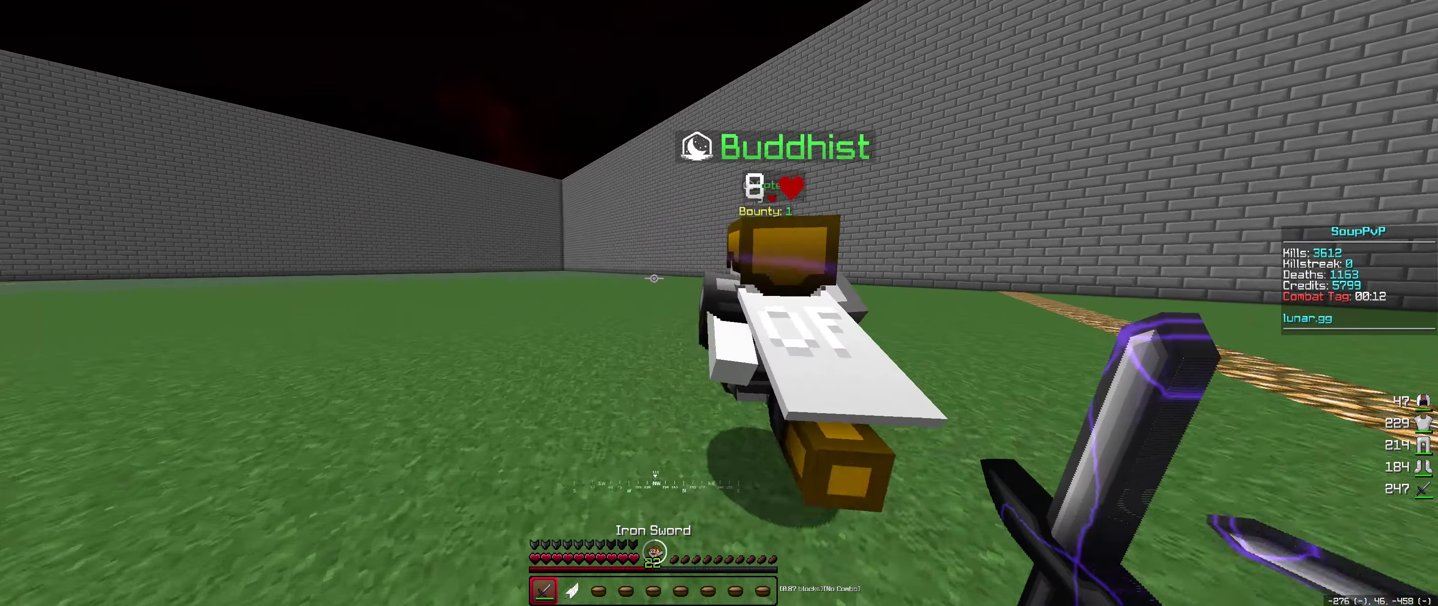
Gameplay with keyboard and mouse; each line is a JSON object with the keys and mouse buttons held at the frame after it. "events" lists presses ("down") and releases ("up") of "down", "left", "right", "space", "up", "mouse_left" and "mouse_right" between this image and that frame as [ms after this image, input, new state], when the widget could be followed in between. "mouse_left", "mouse_right" = the "left", "right" buttons of the "mouse" list. No other keys are recorded. Fast repeated clicks can show as one long hold. Mouse movement is not recorded.
{"keys": ["right", "up"], "mouse": [], "events": [[200, "left", "down"], [350, "right", "down"], [450, "left", "up"]]}
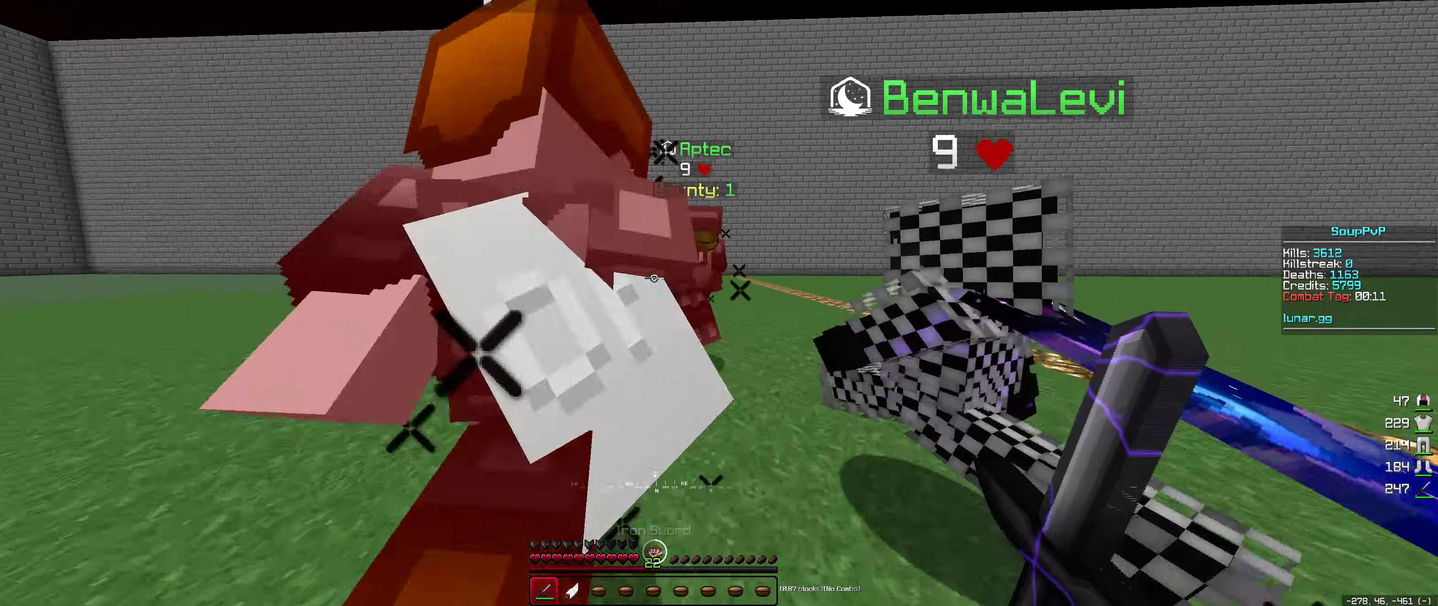
{"keys": ["left"], "mouse": ["left"], "events": [[250, "left", "down"], [267, "up", "up"], [284, "mouse_left", "down"], [334, "right", "up"]]}
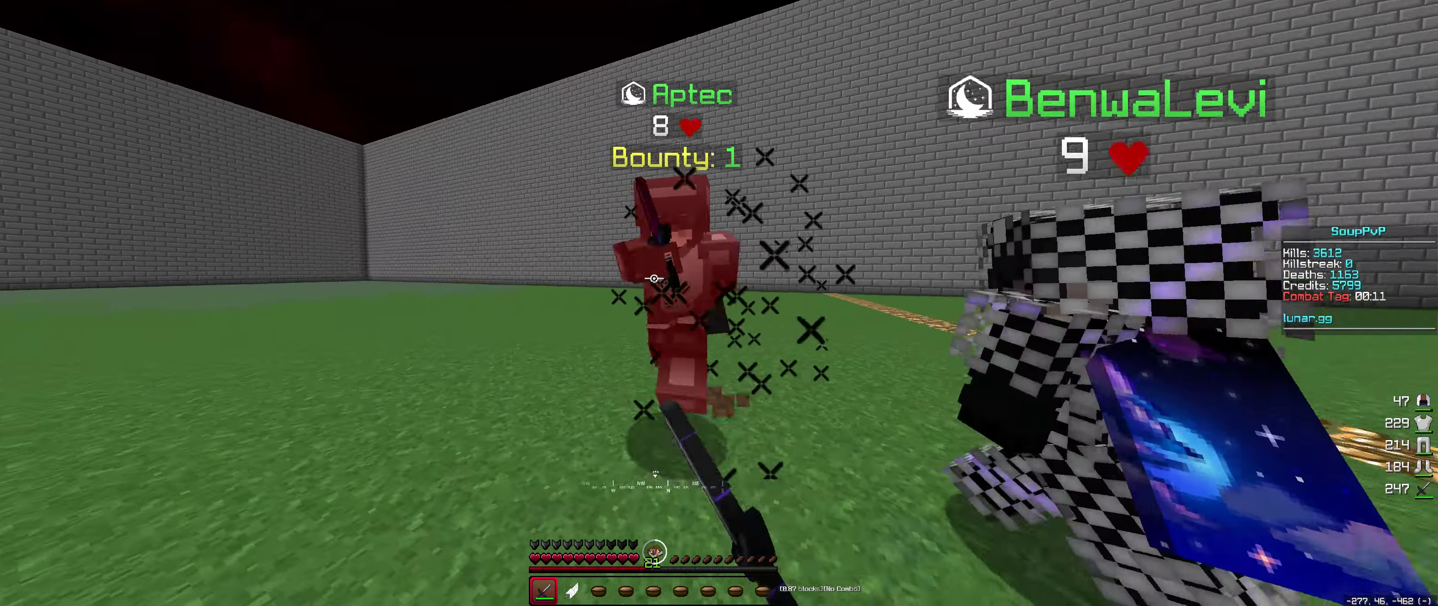
{"keys": ["left", "right", "up"], "mouse": ["left"], "events": [[50, "down", "down"], [200, "down", "up"], [250, "up", "down"], [334, "right", "down"], [434, "left", "up"], [500, "left", "down"]]}
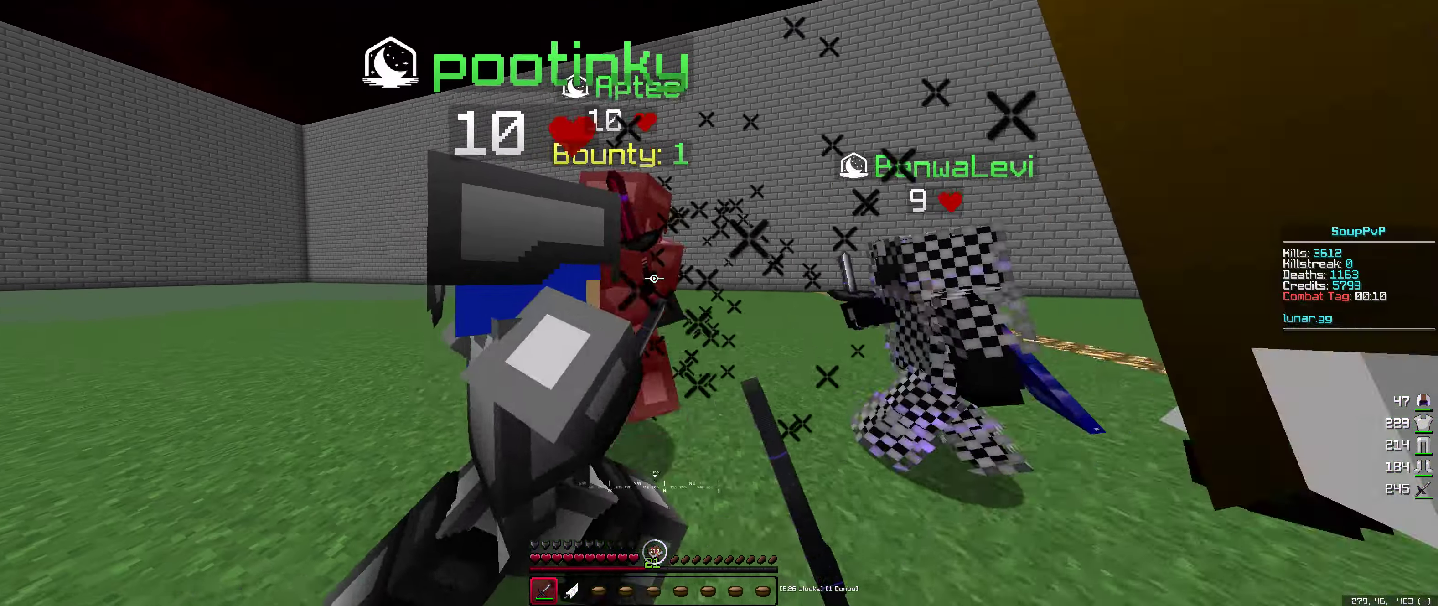
{"keys": ["left", "up"], "mouse": [], "events": [[84, "right", "up"], [150, "mouse_left", "up"], [167, "up", "up"], [184, "down", "down"], [350, "down", "up"], [383, "up", "down"]]}
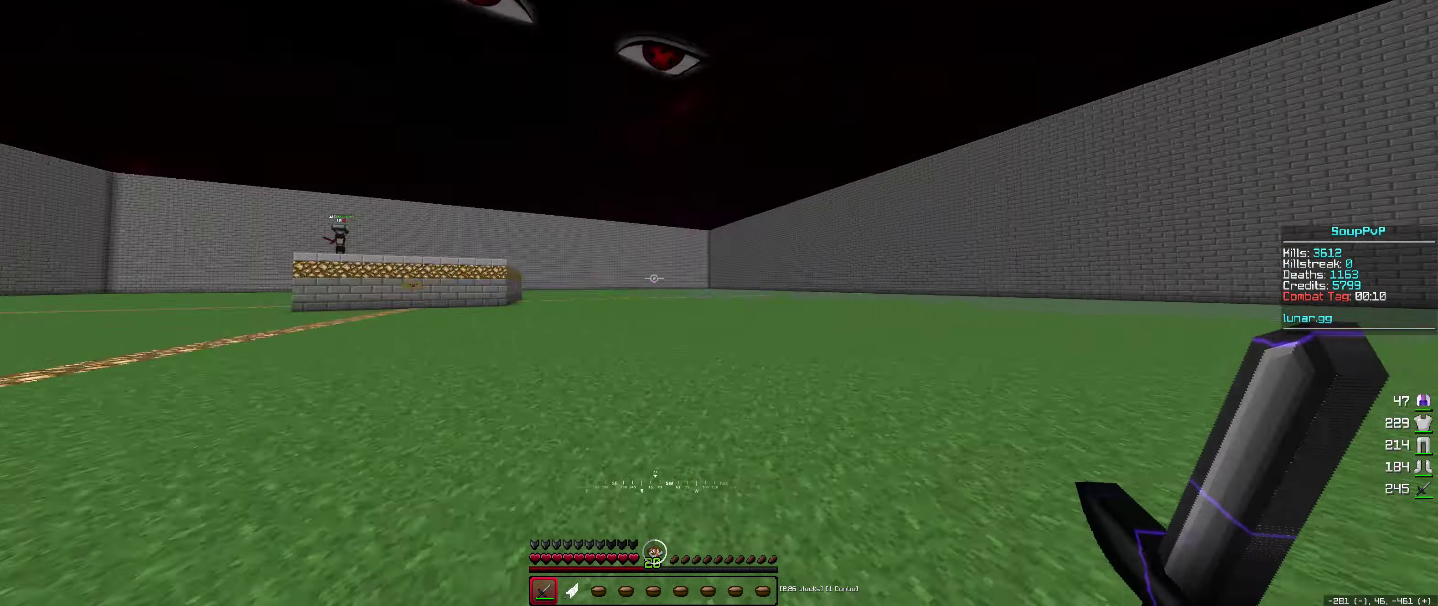
{"keys": ["left", "up"], "mouse": [], "events": [[50, "right", "down"], [83, "left", "up"], [466, "left", "down"], [500, "right", "up"]]}
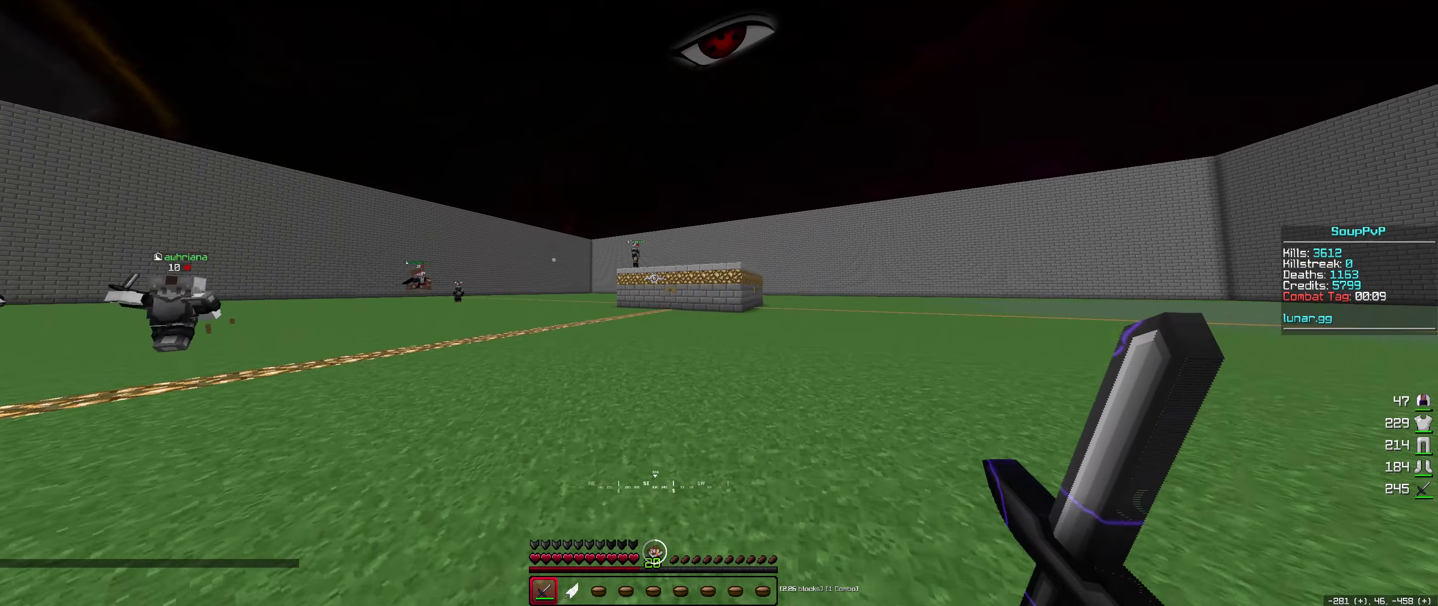
{"keys": ["left", "right", "up"], "mouse": [], "events": [[283, "right", "down"], [316, "left", "up"], [500, "left", "down"]]}
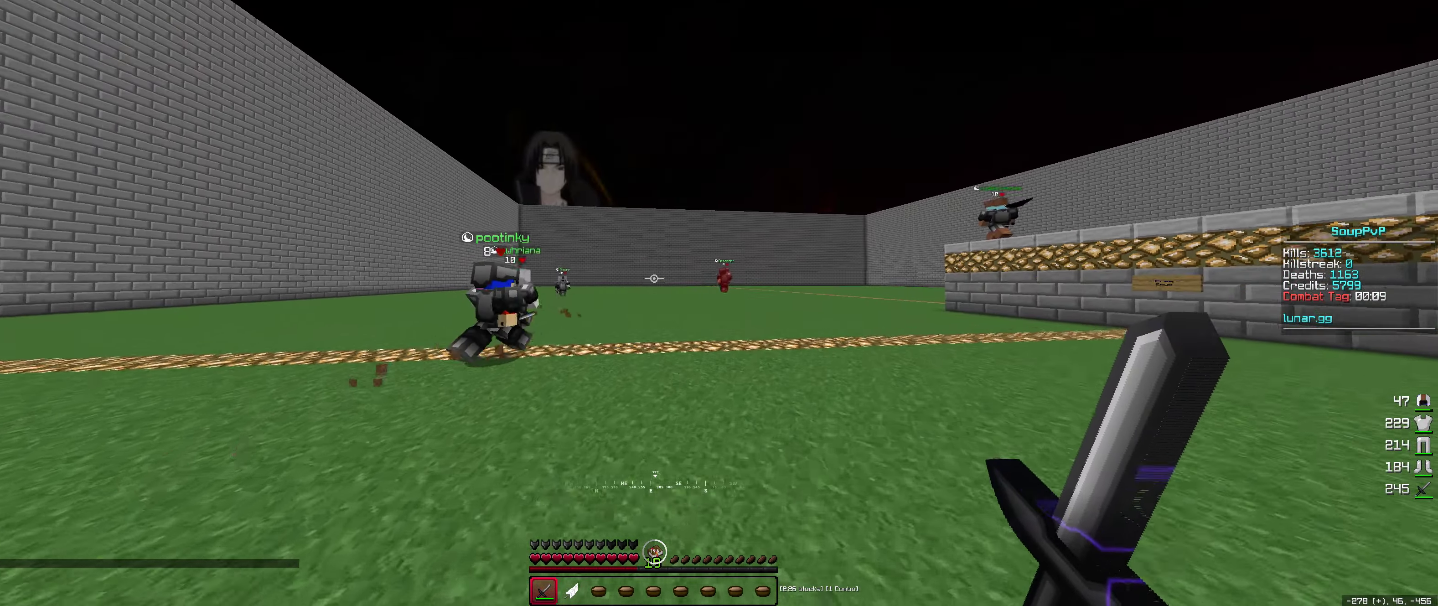
{"keys": ["left", "up"], "mouse": [], "events": [[33, "right", "up"]]}
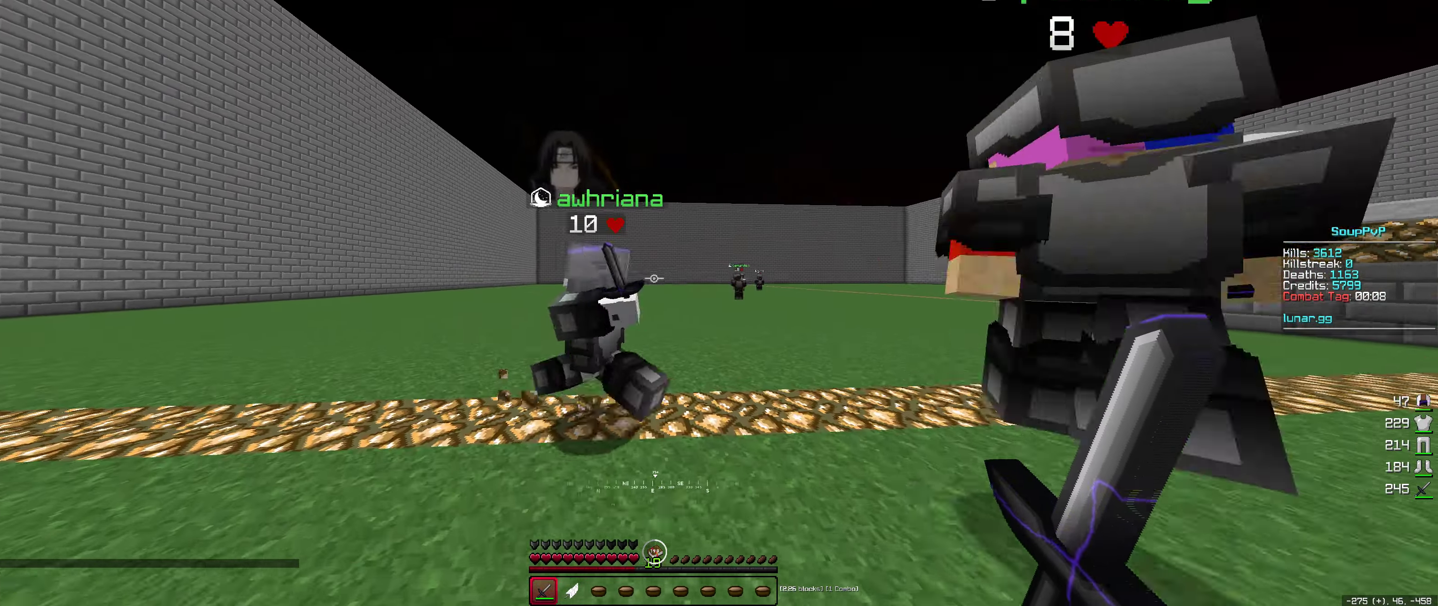
{"keys": ["right", "up"], "mouse": [], "events": [[400, "right", "down"], [466, "left", "up"]]}
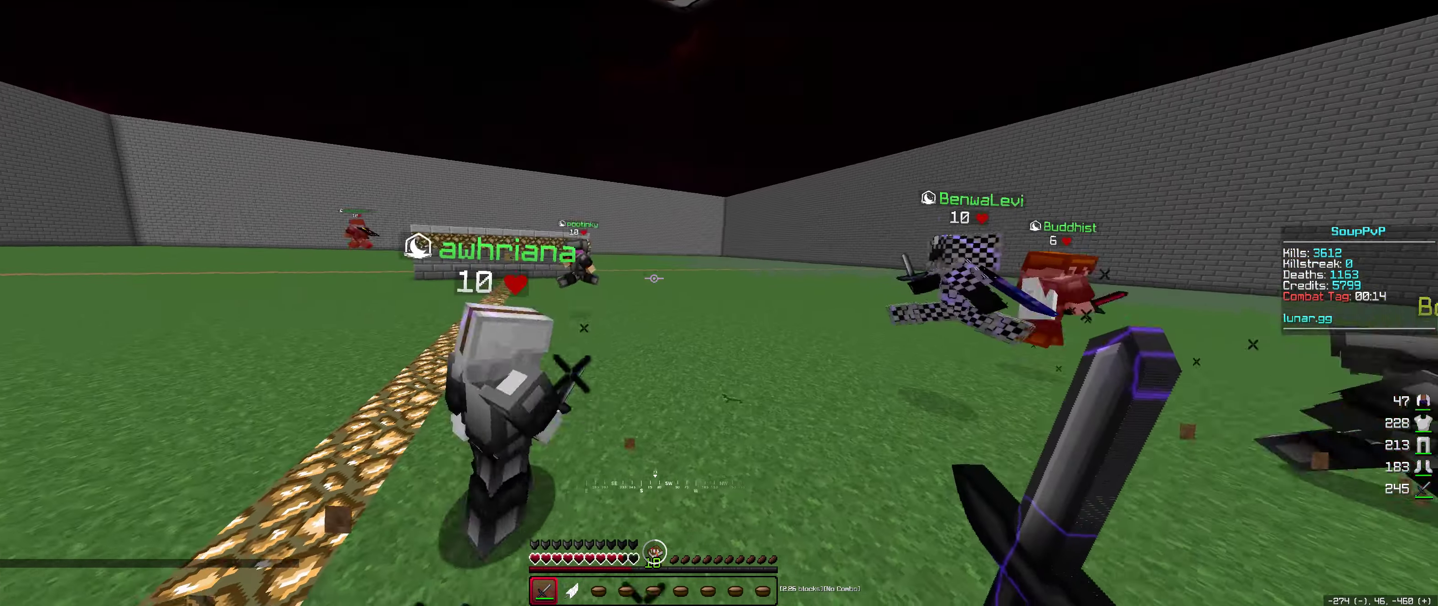
{"keys": ["up"], "mouse": [], "events": [[466, "right", "up"]]}
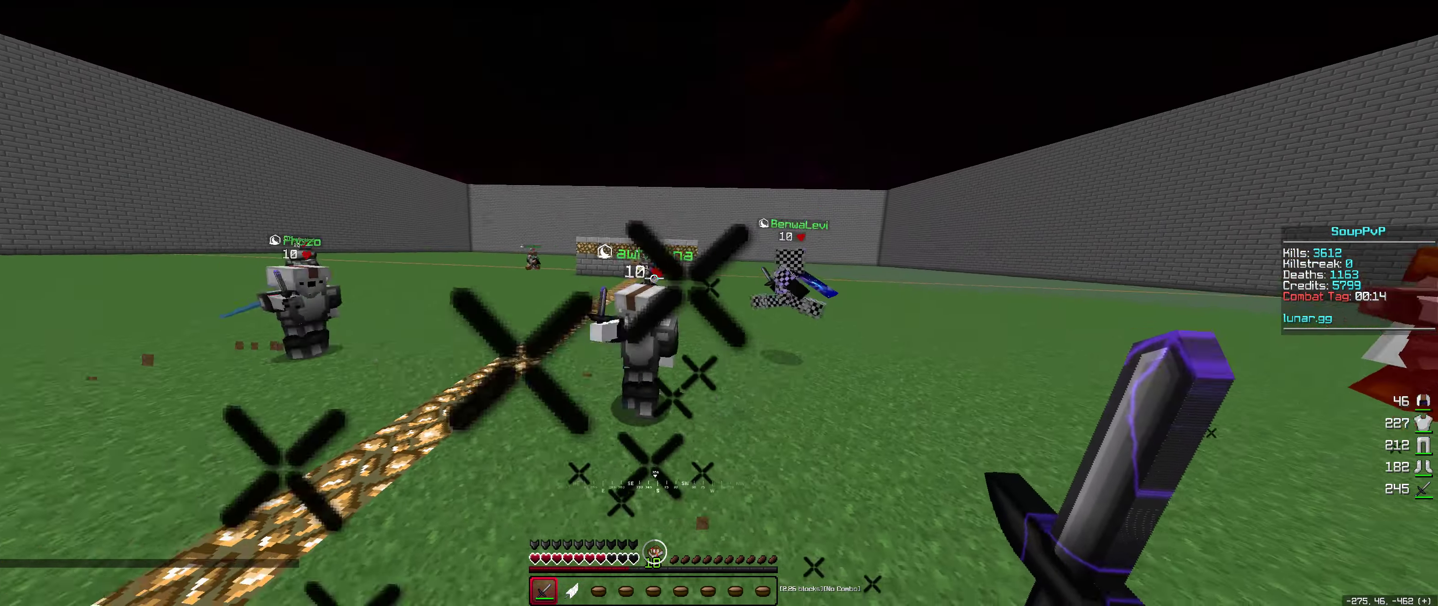
{"keys": ["up"], "mouse": ["left", "right"], "events": [[200, "mouse_left", "down"], [433, "mouse_right", "down"]]}
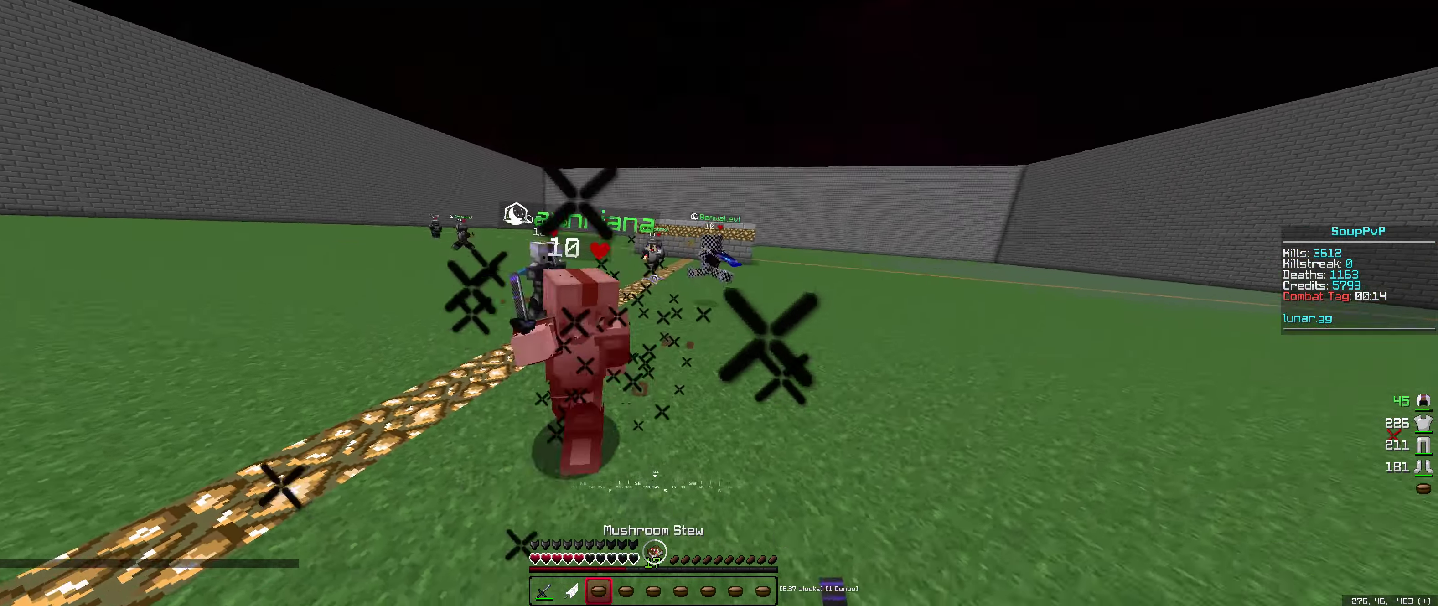
{"keys": ["left", "up"], "mouse": ["left"], "events": [[33, "mouse_right", "up"], [333, "left", "down"]]}
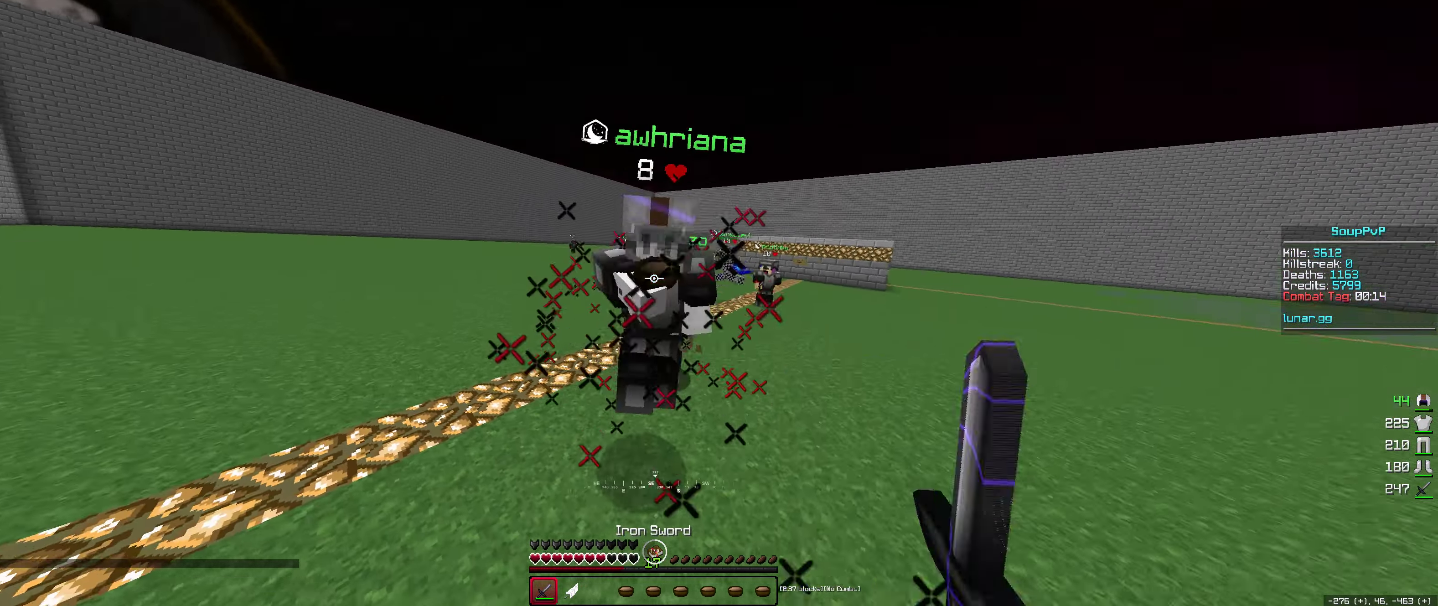
{"keys": ["up"], "mouse": ["left"], "events": [[16, "left", "up"], [183, "up", "up"], [250, "up", "down"]]}
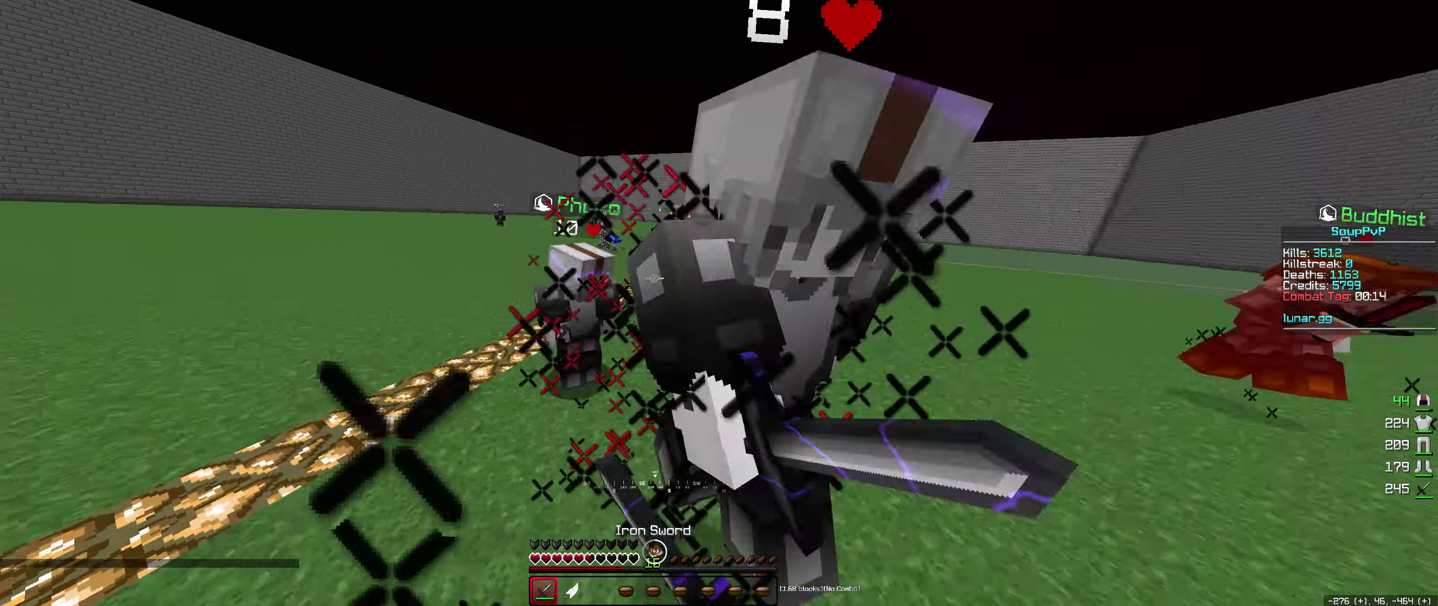
{"keys": ["up"], "mouse": ["left"], "events": [[16, "mouse_right", "down"], [100, "mouse_right", "up"]]}
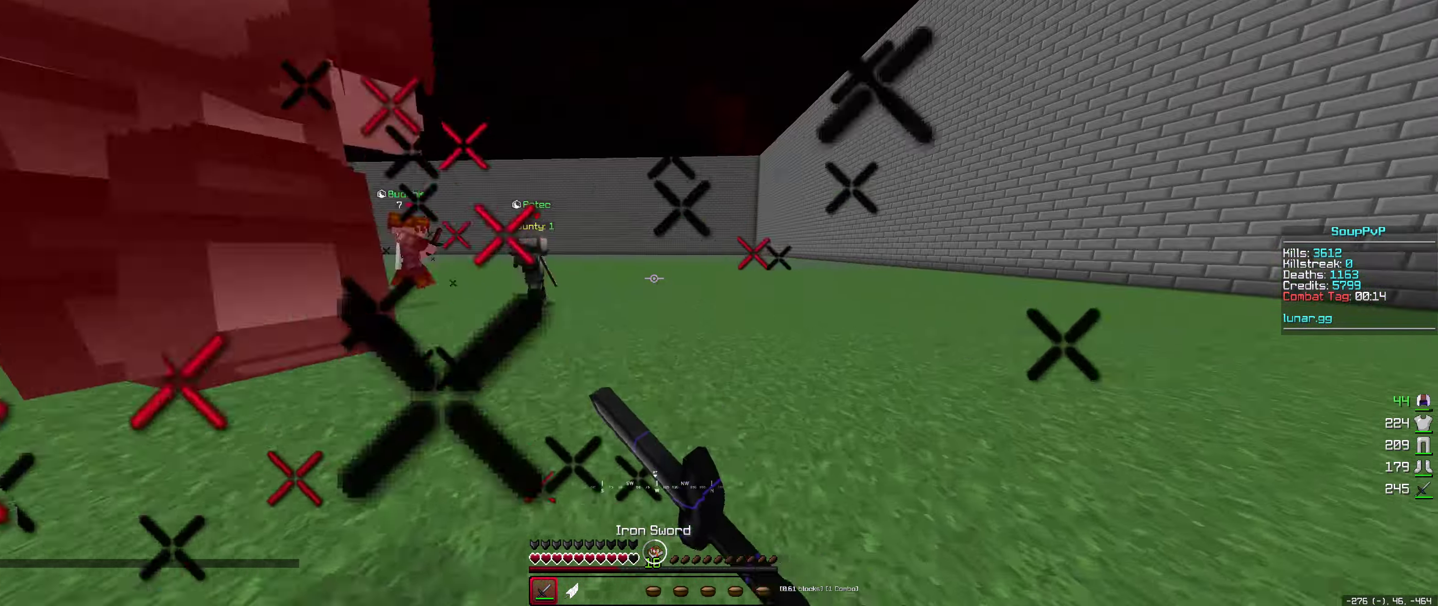
{"keys": ["up"], "mouse": [], "events": [[133, "mouse_left", "up"], [200, "mouse_left", "down"], [250, "mouse_right", "down"], [333, "mouse_right", "up"], [483, "mouse_left", "up"]]}
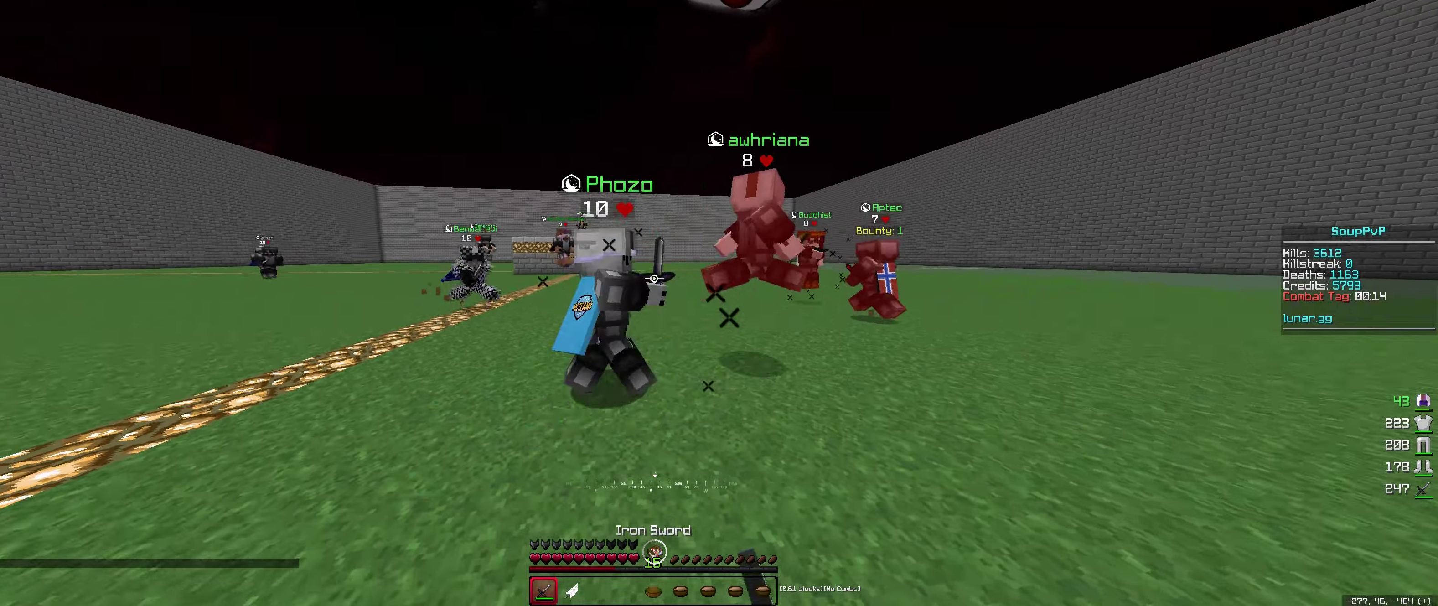
{"keys": [], "mouse": [], "events": [[100, "up", "up"]]}
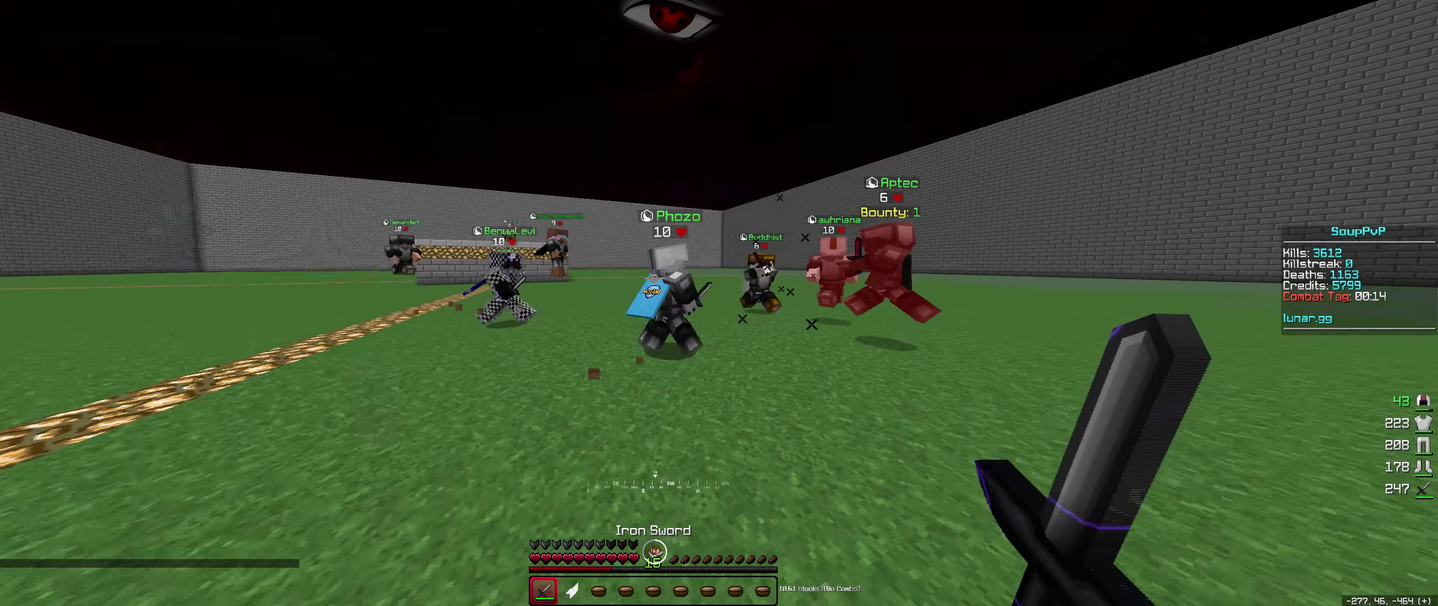
{"keys": ["up"], "mouse": [], "events": [[17, "up", "down"]]}
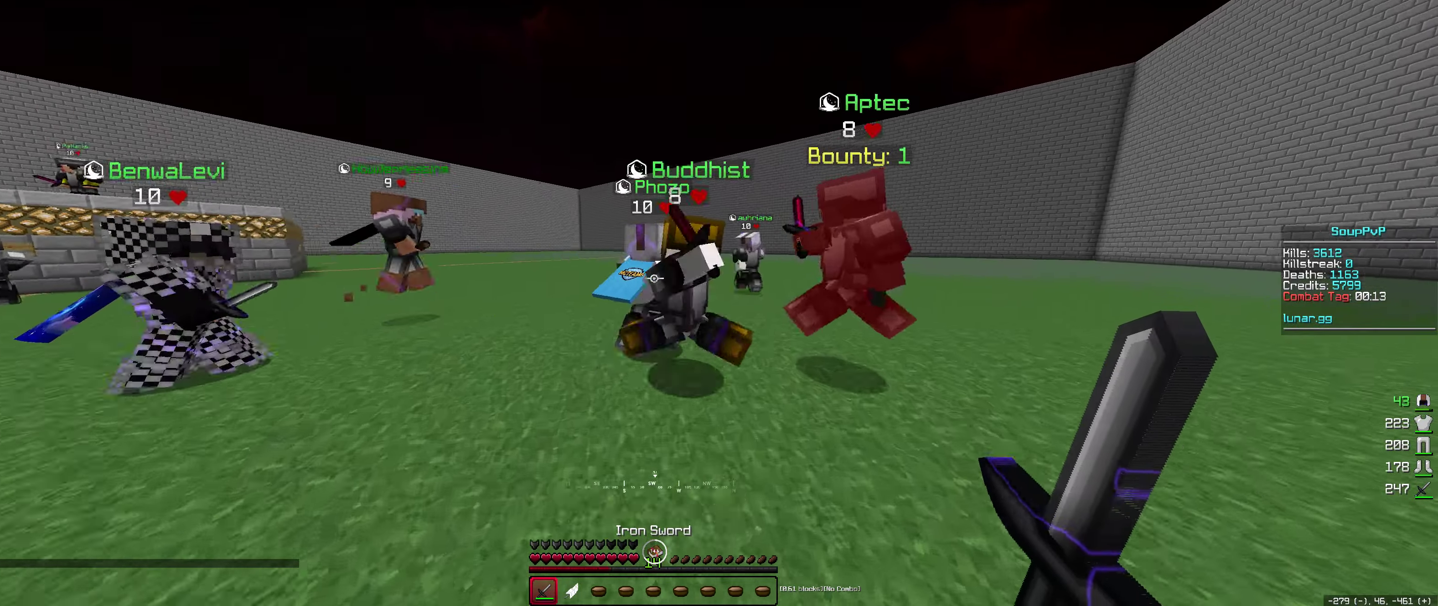
{"keys": ["left", "right", "up"], "mouse": []}
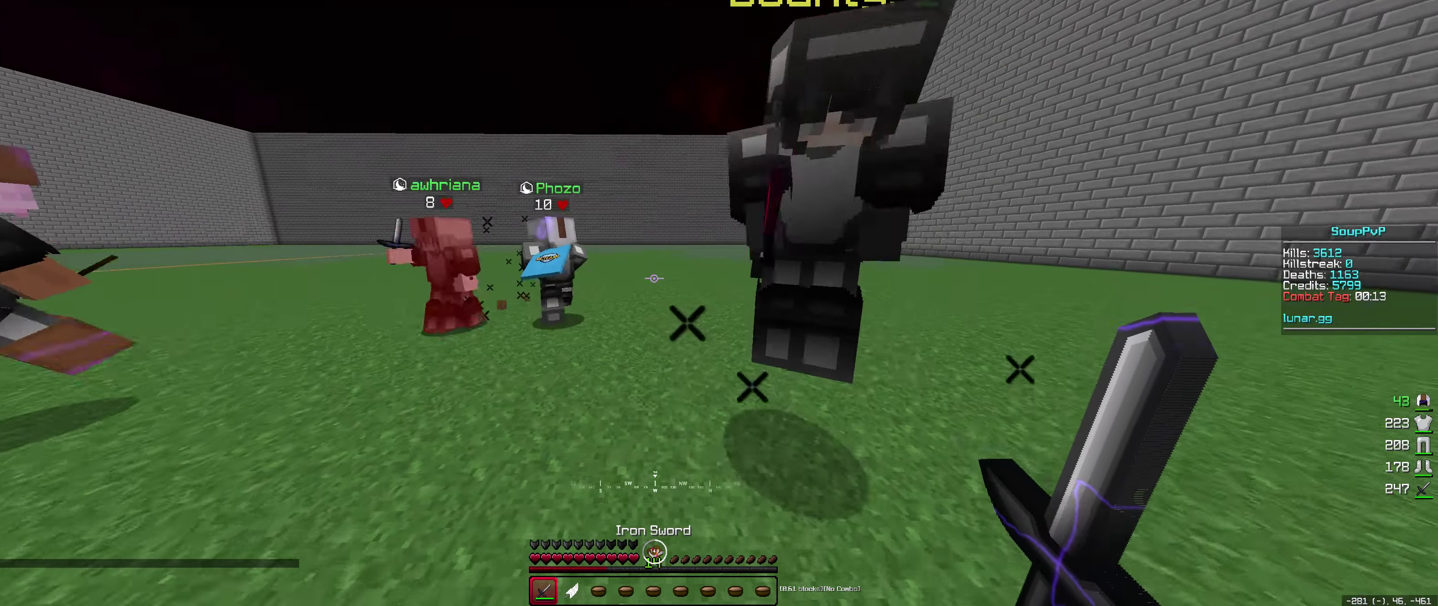
{"keys": ["left", "up"], "mouse": [], "events": [[50, "right", "up"]]}
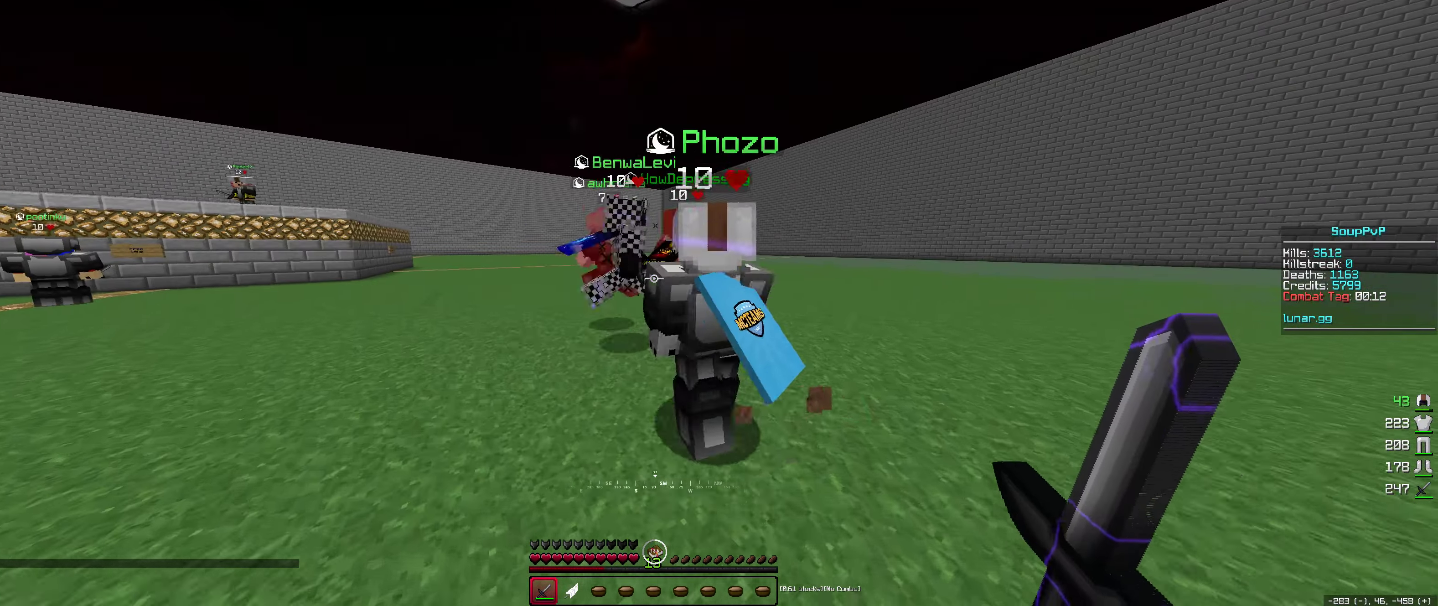
{"keys": ["left", "up"], "mouse": [], "events": []}
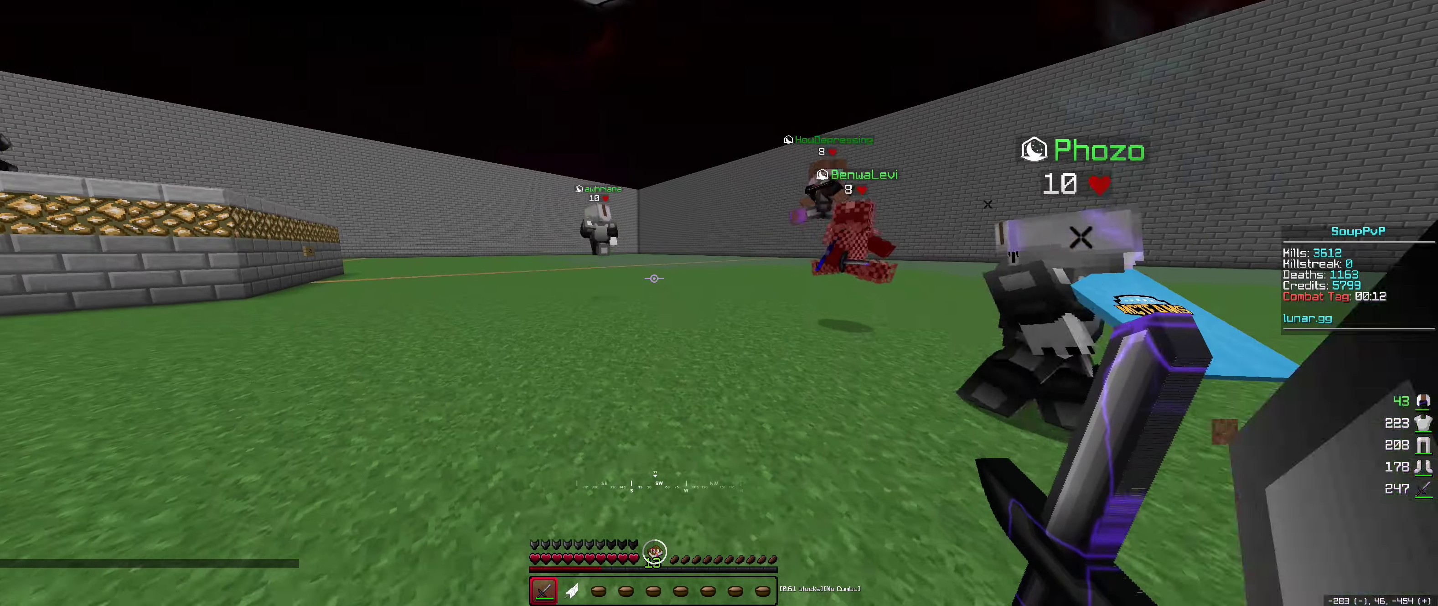
{"keys": ["left", "up"], "mouse": [], "events": []}
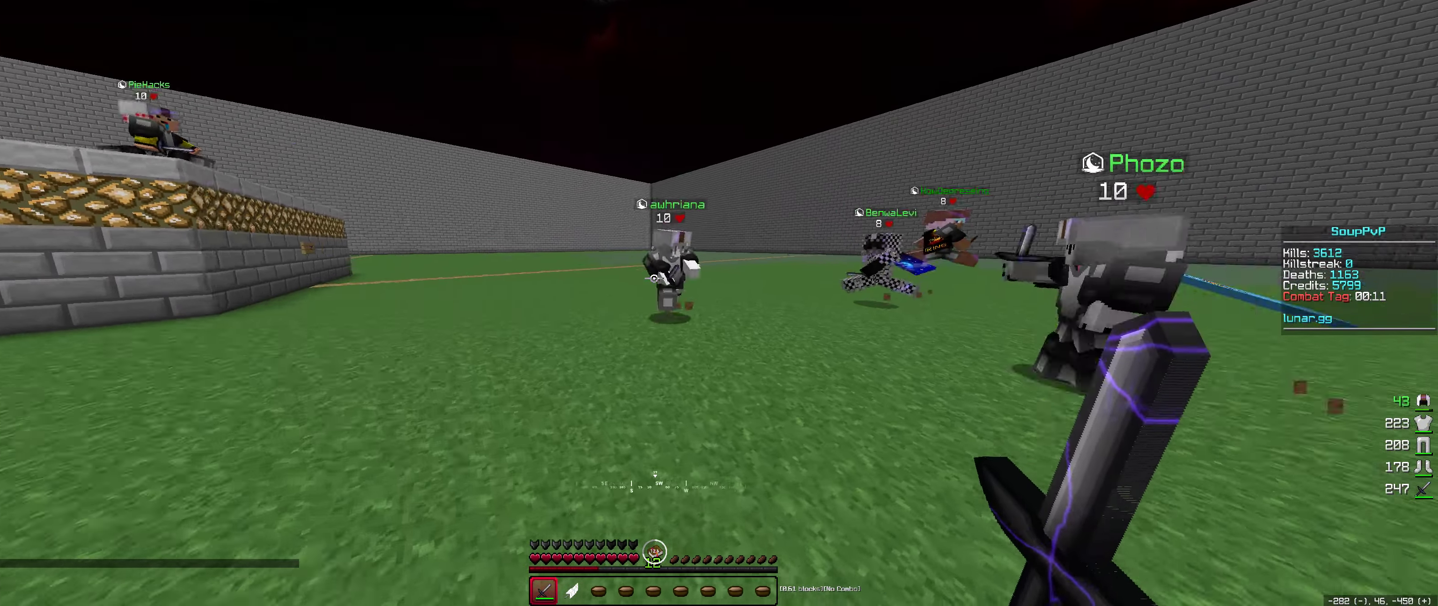
{"keys": ["left", "up"], "mouse": [], "events": [[150, "mouse_left", "down"], [450, "mouse_left", "up"]]}
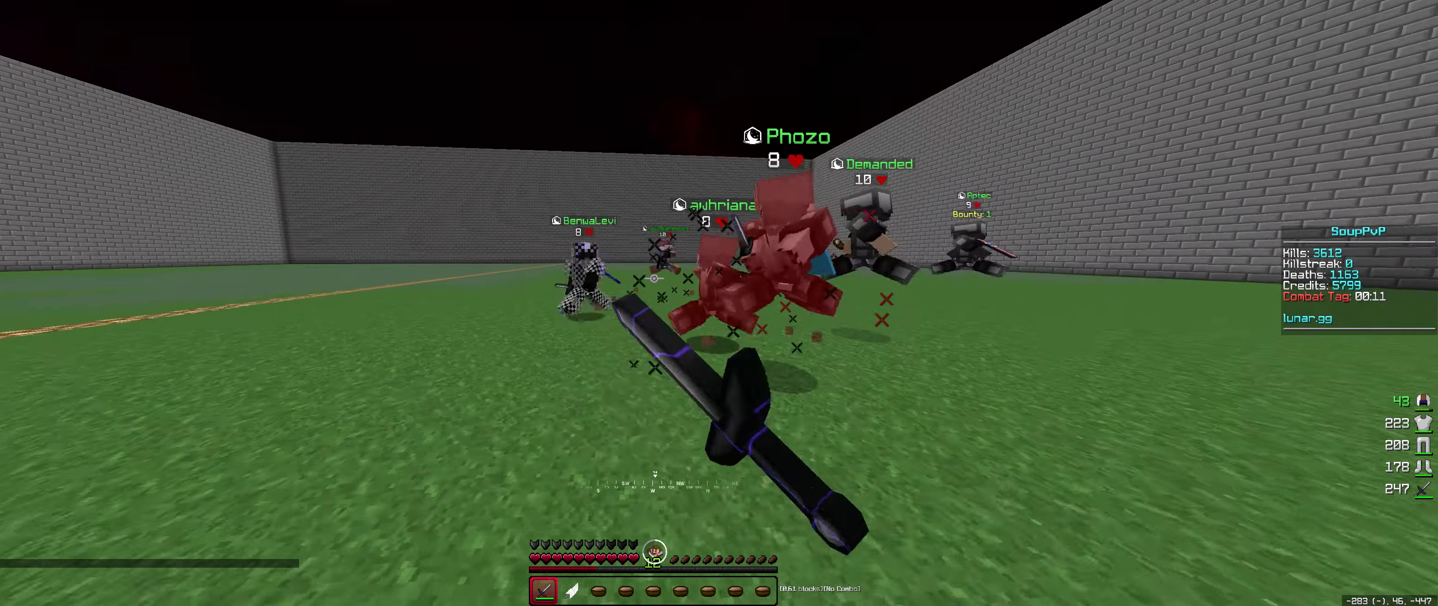
{"keys": ["down", "left"], "mouse": [], "events": [[317, "left", "up"], [350, "right", "down"], [367, "mouse_left", "down"], [417, "left", "down"], [467, "up", "up"], [483, "mouse_left", "up"], [483, "right", "up"], [500, "down", "down"]]}